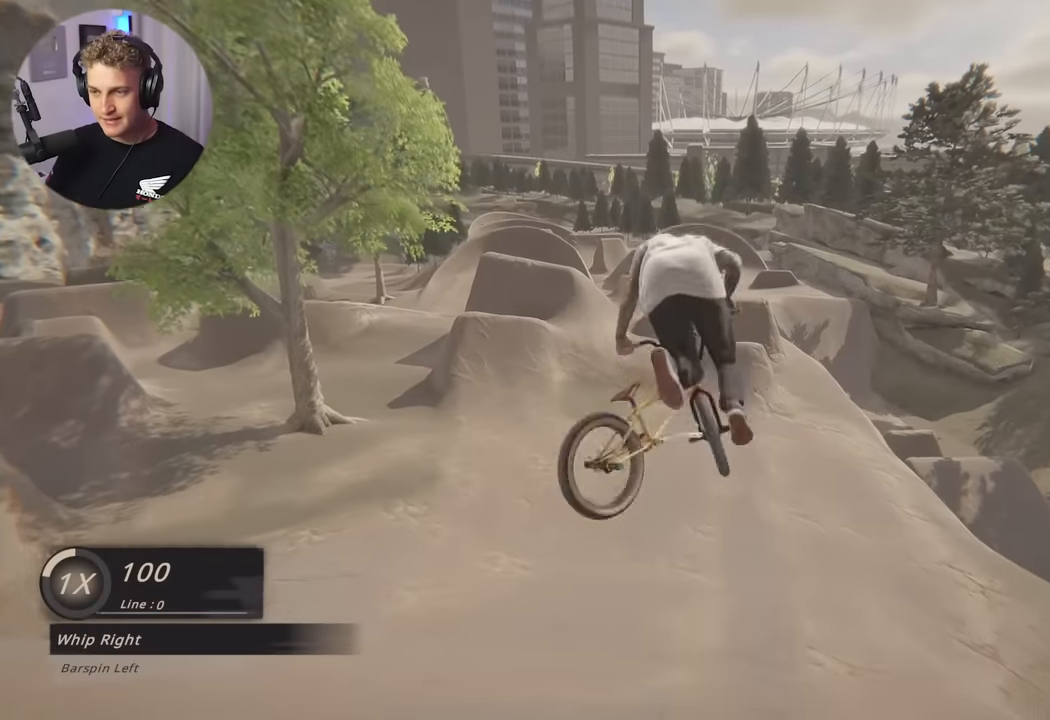
Gameplay with a controller (Xbox layout); each line is a JSON object with the inputs held at the frame after it. "events" lists button and stick changes between this image and that frame as [ms after this image, input, new state], when the widget could be followed in between.
{"buttons": [], "left_stick": "right", "right_stick": "center", "events": [[483, "left_stick", "right"]]}
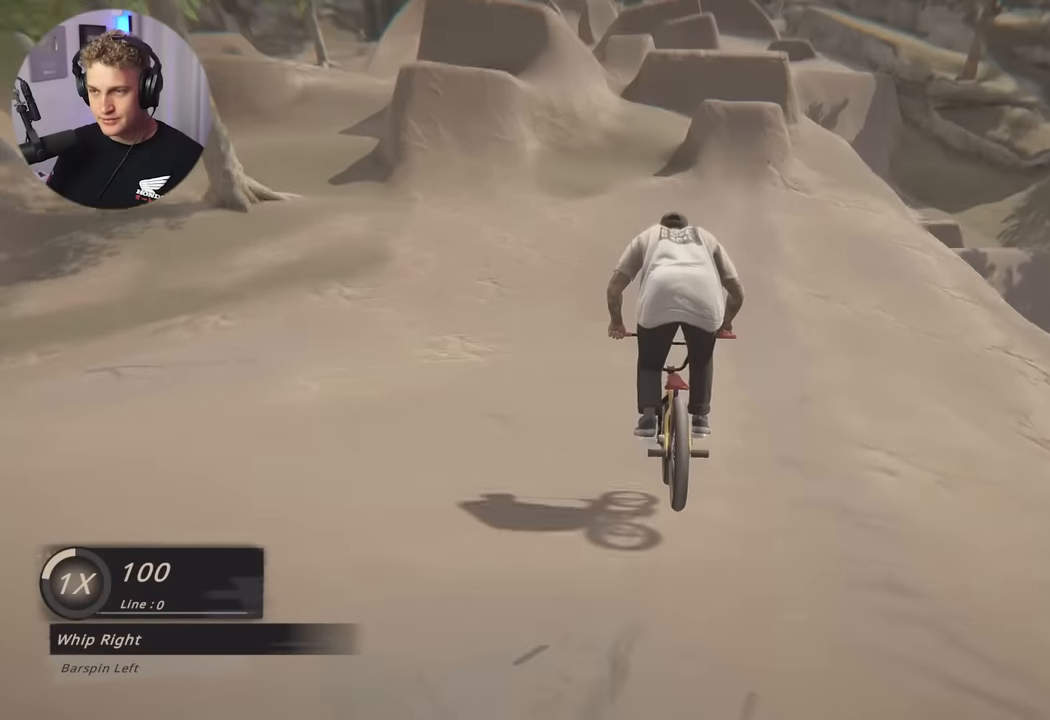
{"buttons": [], "left_stick": "center", "right_stick": "center", "events": [[183, "left_stick", "center"]]}
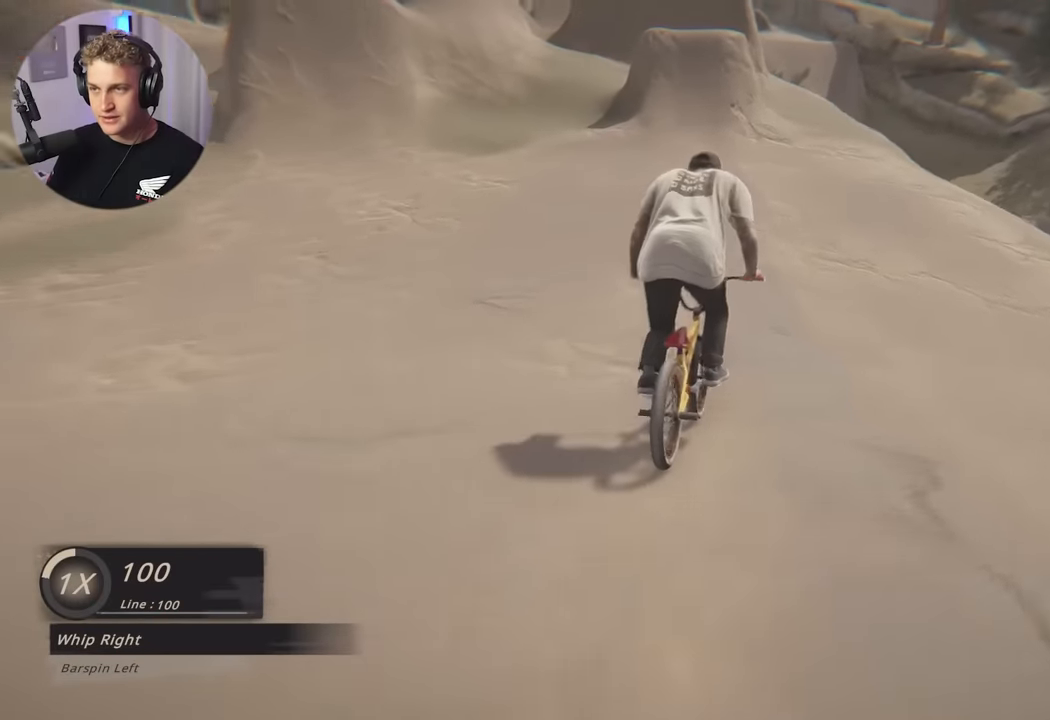
{"buttons": [], "left_stick": "center", "right_stick": "center", "events": [[150, "left_stick", "left"], [333, "left_stick", "center"]]}
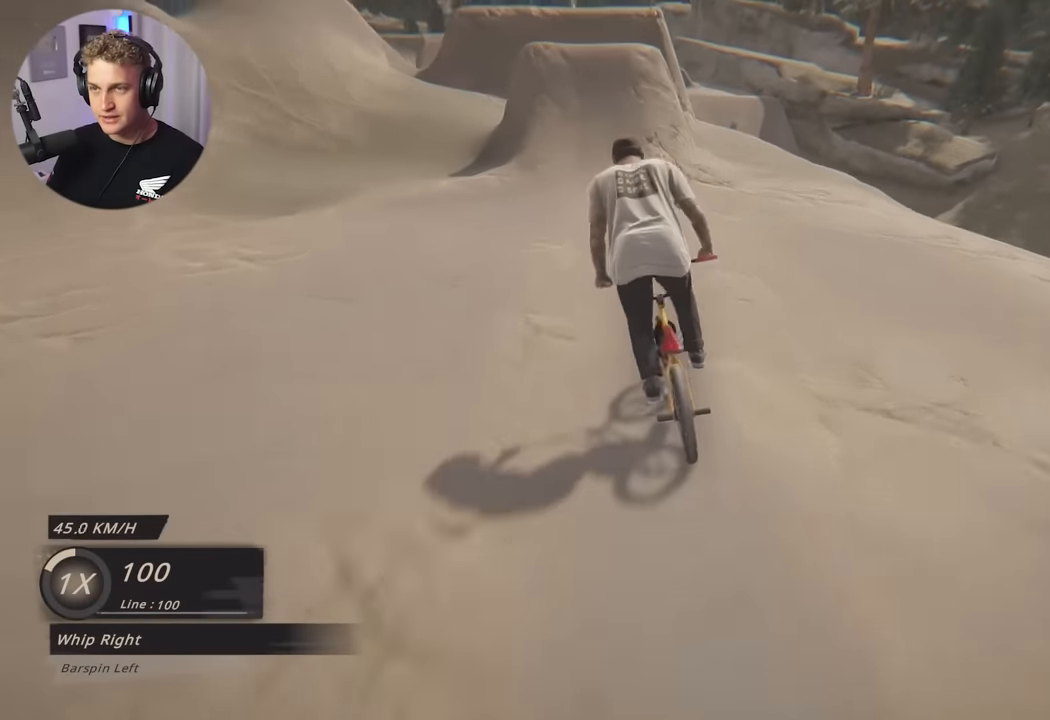
{"buttons": ["L2"], "left_stick": "down", "right_stick": "down", "events": [[200, "left_stick", "left"], [283, "left_stick", "center"], [467, "right_stick", "down"], [483, "L2", "down"], [483, "left_stick", "down"]]}
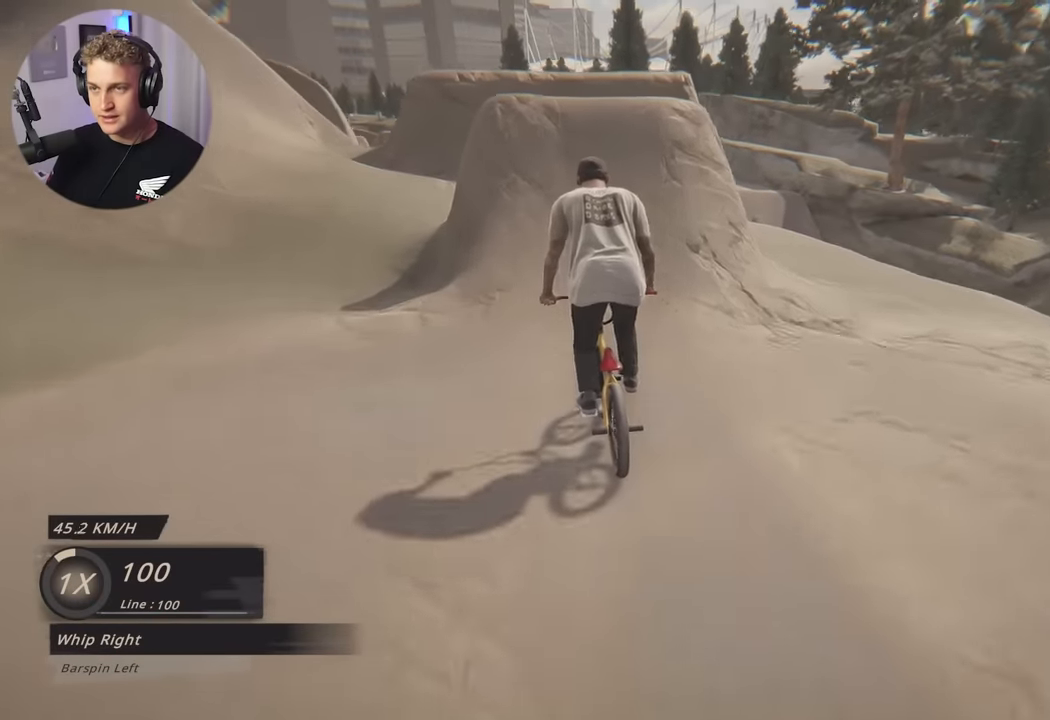
{"buttons": ["L2"], "left_stick": "down", "right_stick": "center", "events": [[250, "right_stick", "up-right"], [300, "right_stick", "center"]]}
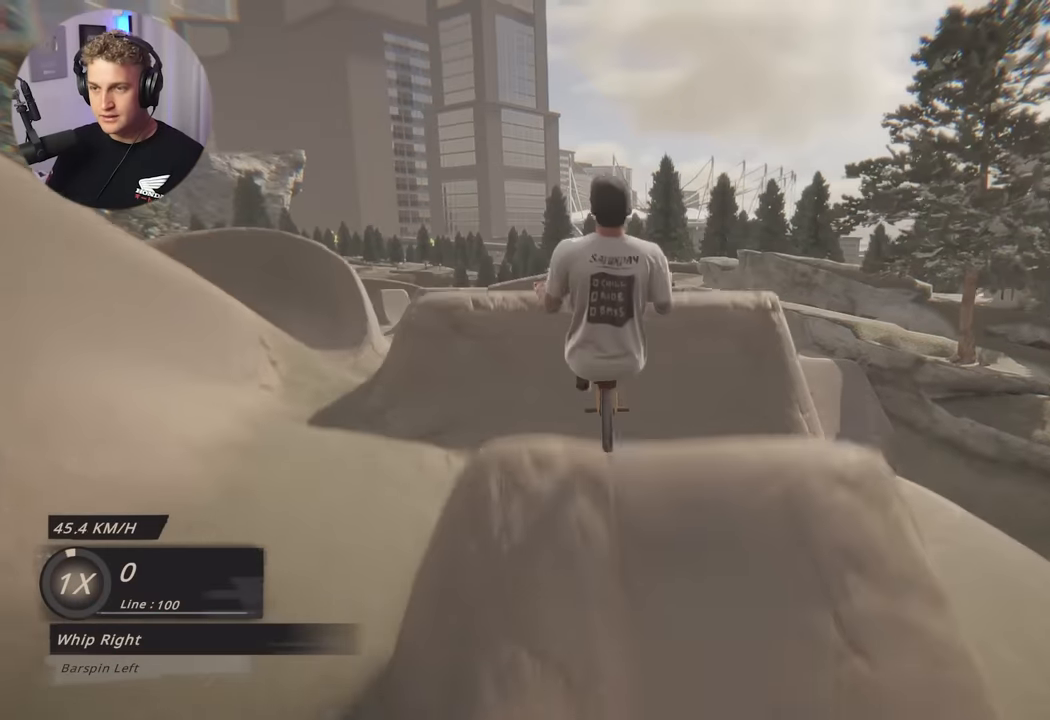
{"buttons": [], "left_stick": "center", "right_stick": "center", "events": [[333, "left_stick", "center"], [417, "L2", "up"]]}
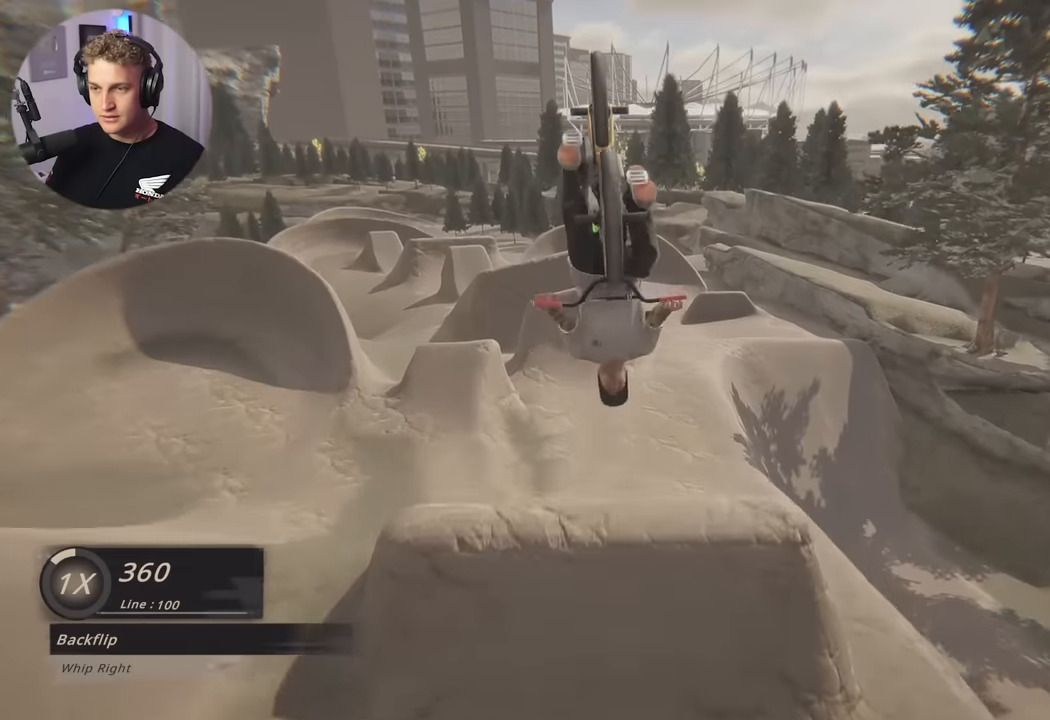
{"buttons": [], "left_stick": "center", "right_stick": "center", "events": []}
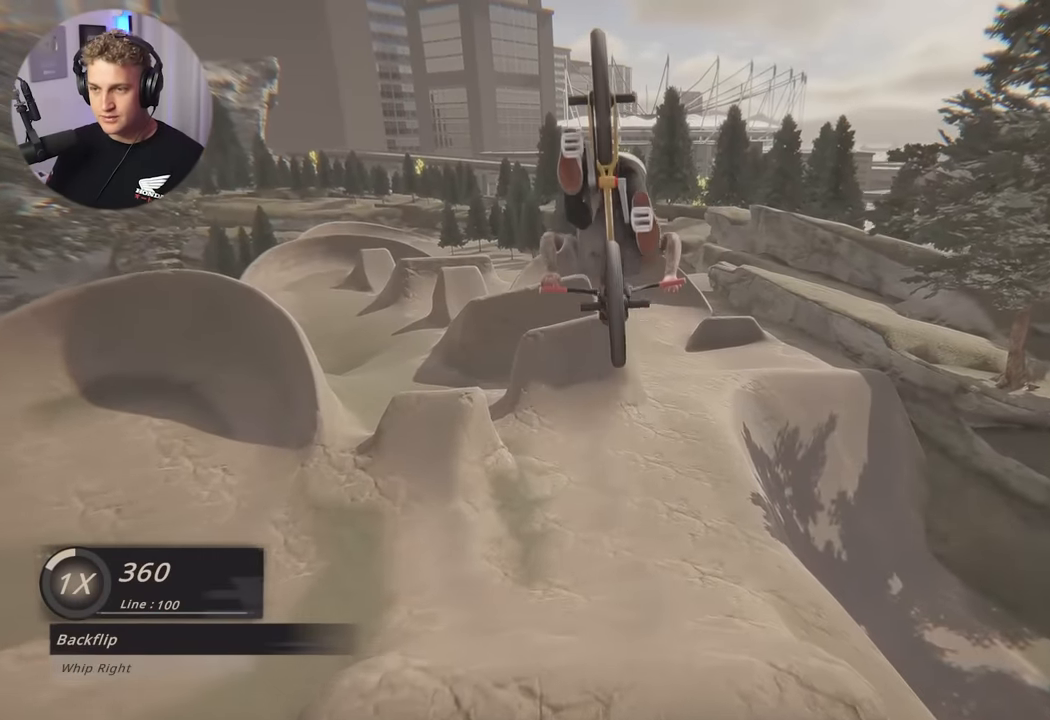
{"buttons": [], "left_stick": "center", "right_stick": "center", "events": []}
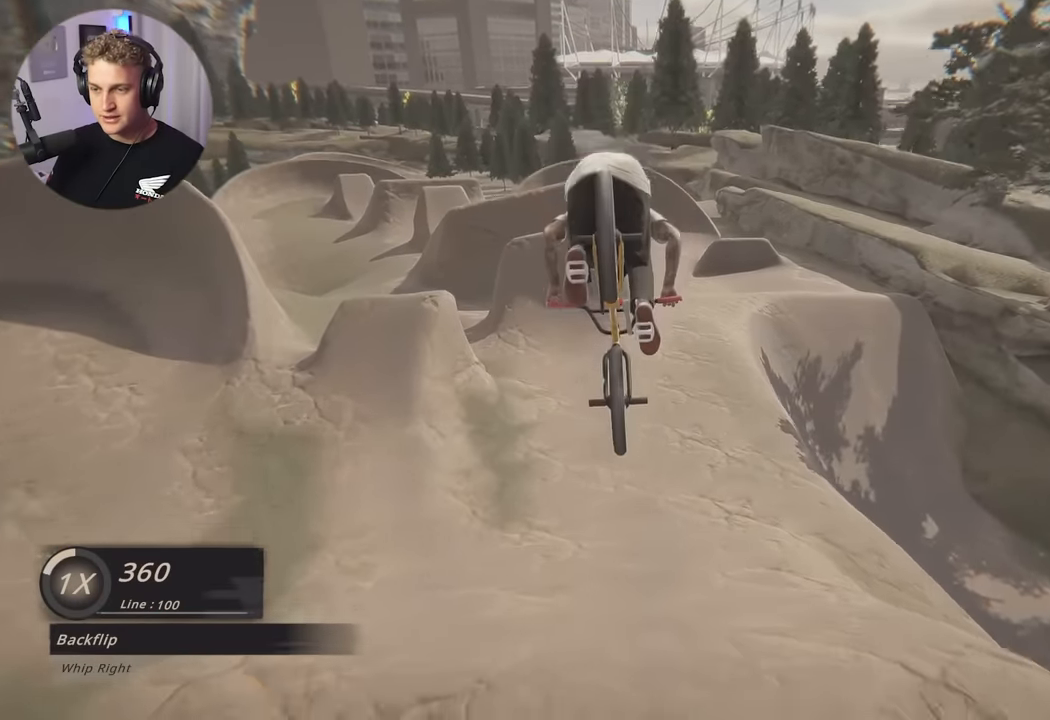
{"buttons": [], "left_stick": "left", "right_stick": "center", "events": [[500, "left_stick", "left"]]}
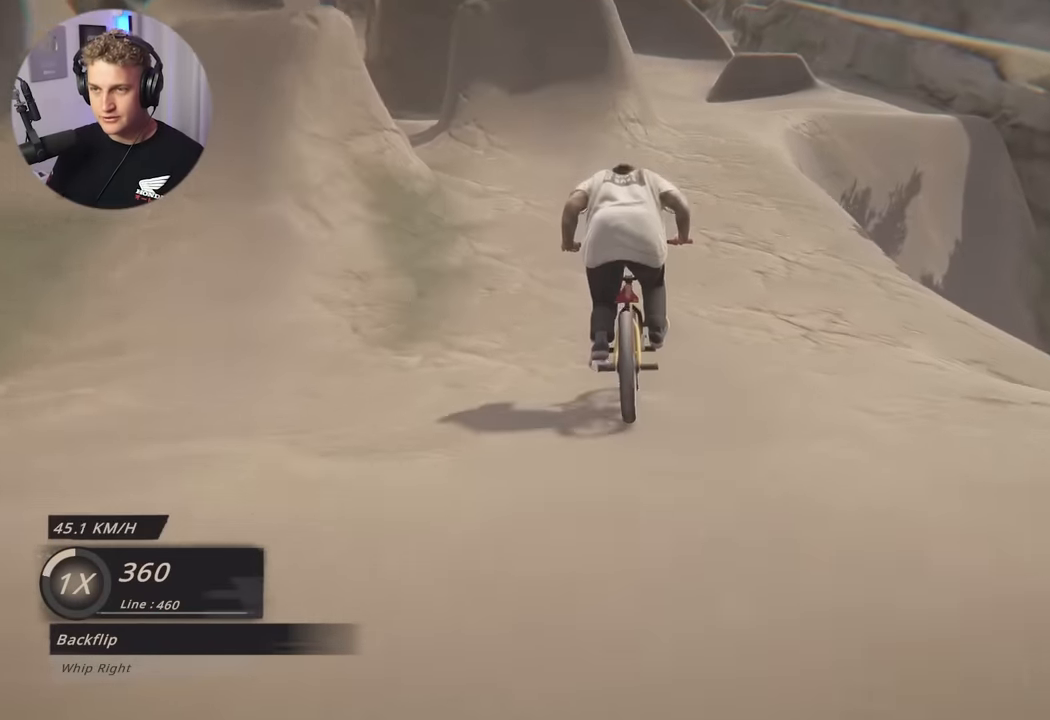
{"buttons": [], "left_stick": "center", "right_stick": "center", "events": [[100, "left_stick", "center"], [300, "left_stick", "left"], [417, "left_stick", "center"]]}
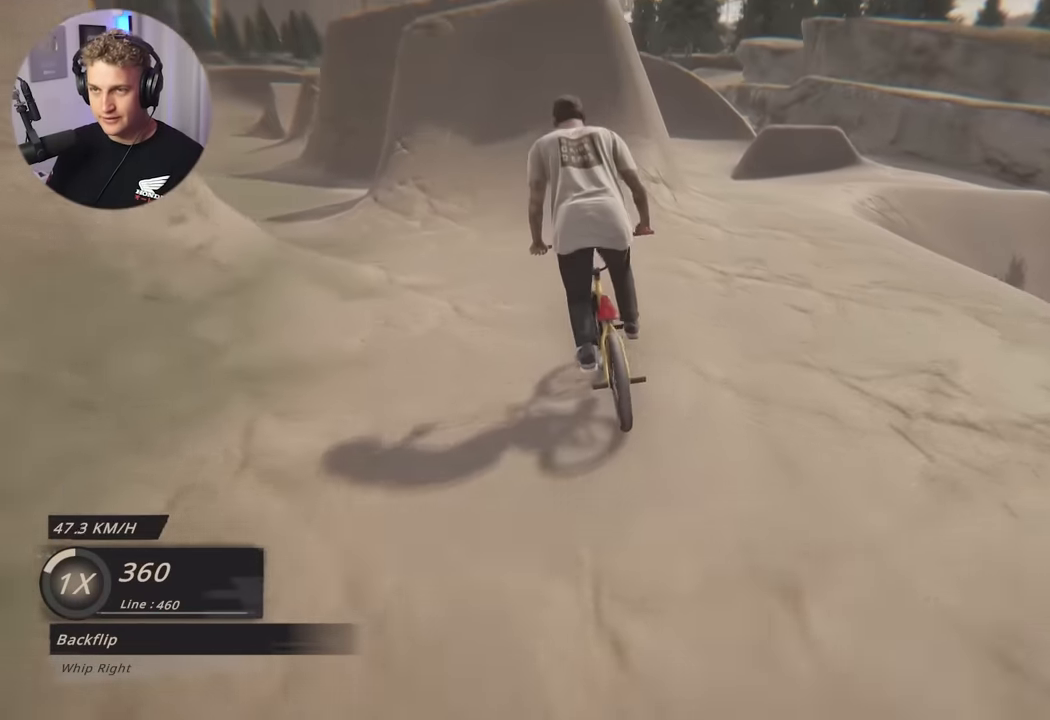
{"buttons": ["L2"], "left_stick": "down", "right_stick": "down", "events": [[217, "left_stick", "left"], [283, "left_stick", "center"], [400, "right_stick", "down"], [467, "left_stick", "down"], [483, "L2", "down"]]}
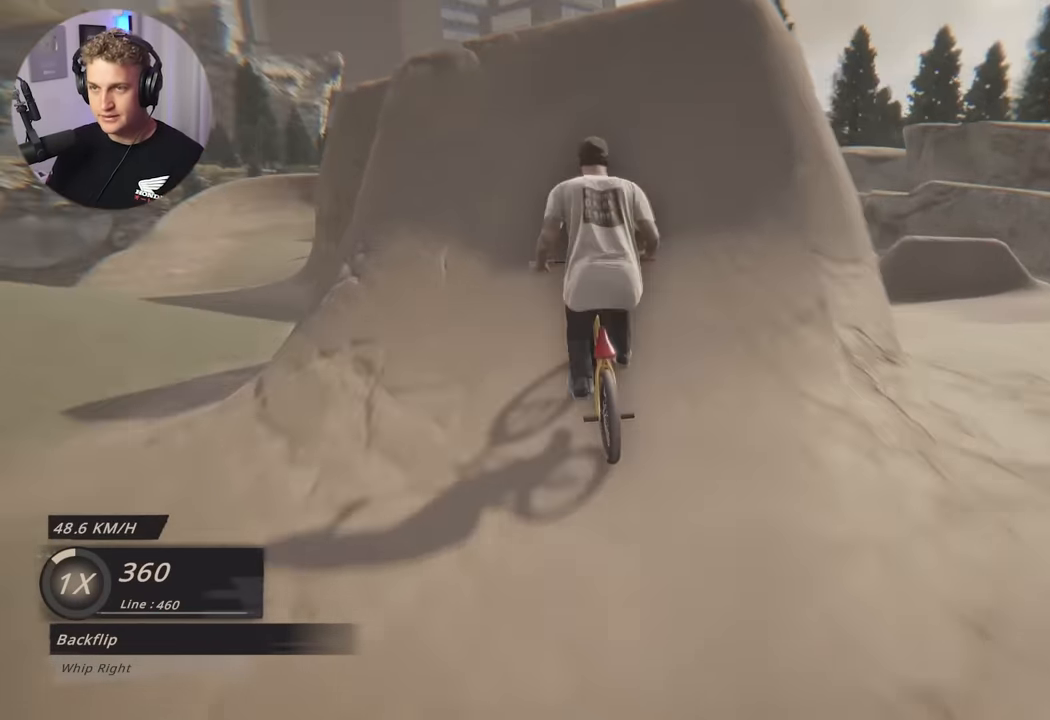
{"buttons": ["L2", "R2"], "left_stick": "down", "right_stick": "center", "events": [[184, "right_stick", "up-right"], [250, "right_stick", "center"], [334, "R2", "down"], [367, "right_stick", "right"], [500, "right_stick", "center"]]}
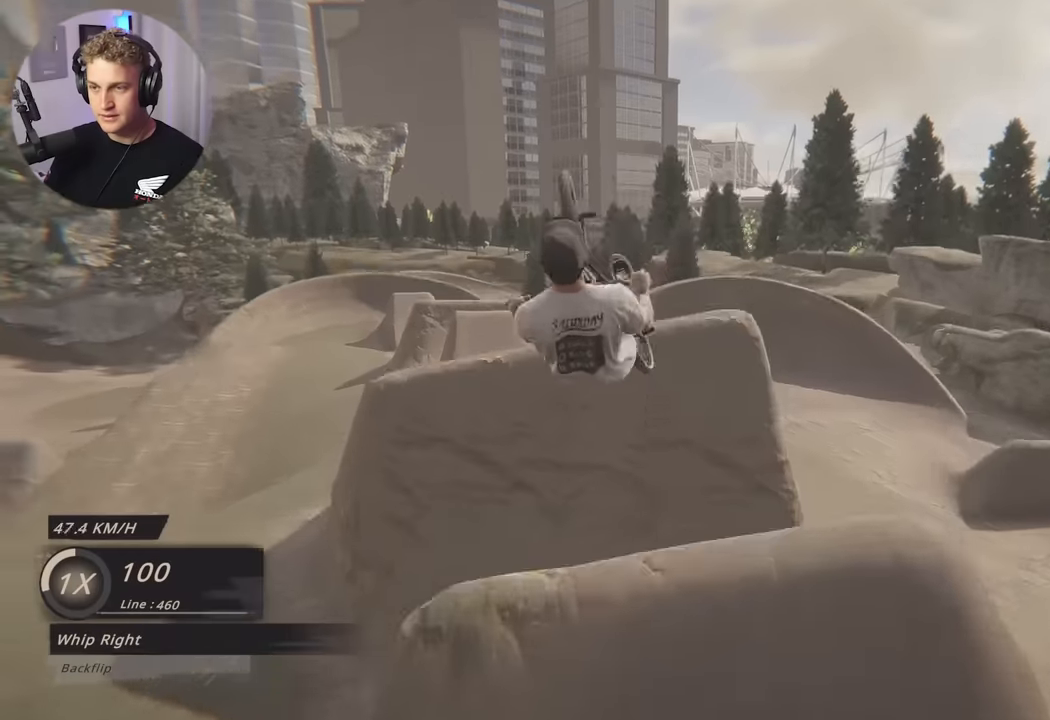
{"buttons": [], "left_stick": "center", "right_stick": "center", "events": [[34, "R2", "up"], [234, "left_stick", "center"], [284, "L2", "up"]]}
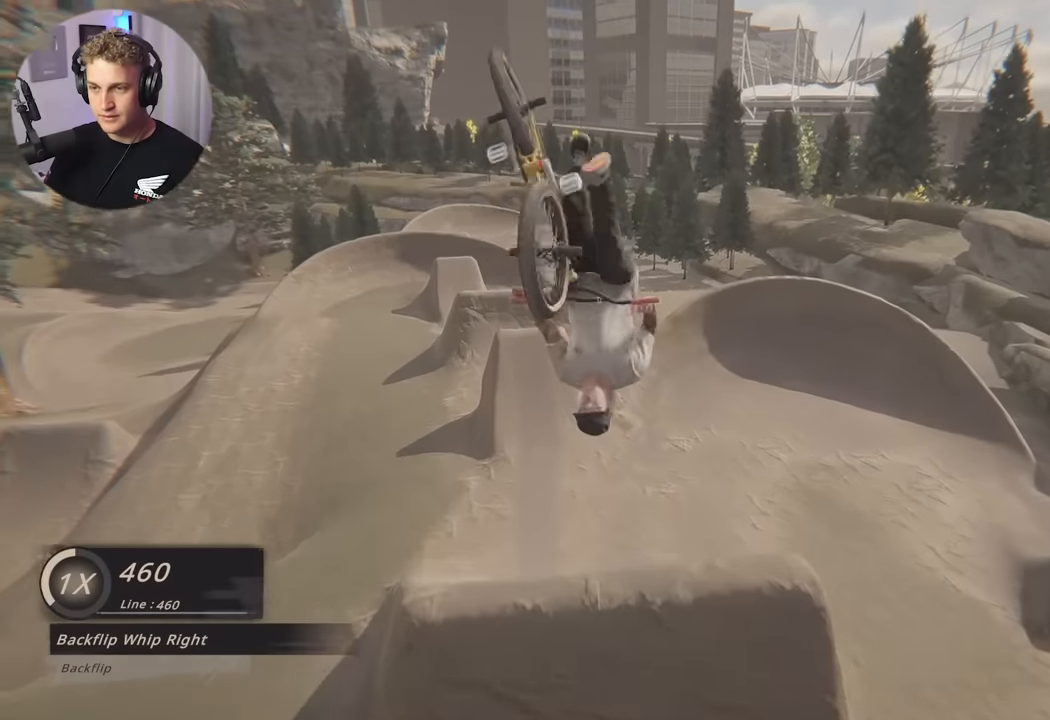
{"buttons": [], "left_stick": "center", "right_stick": "center", "events": []}
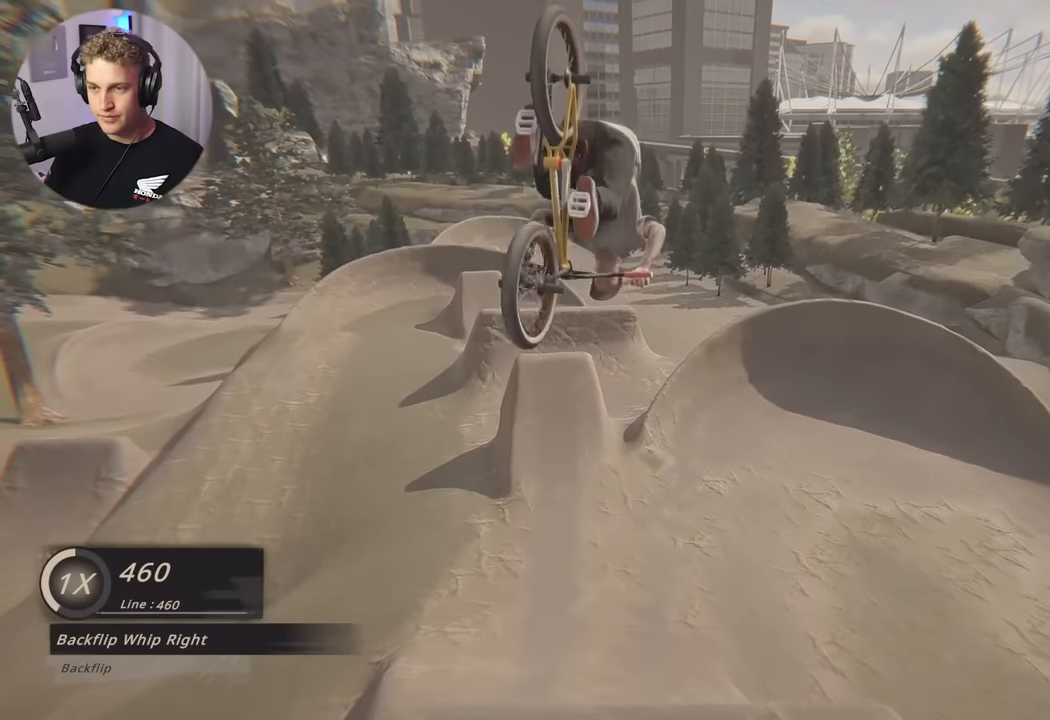
{"buttons": [], "left_stick": "center", "right_stick": "center", "events": []}
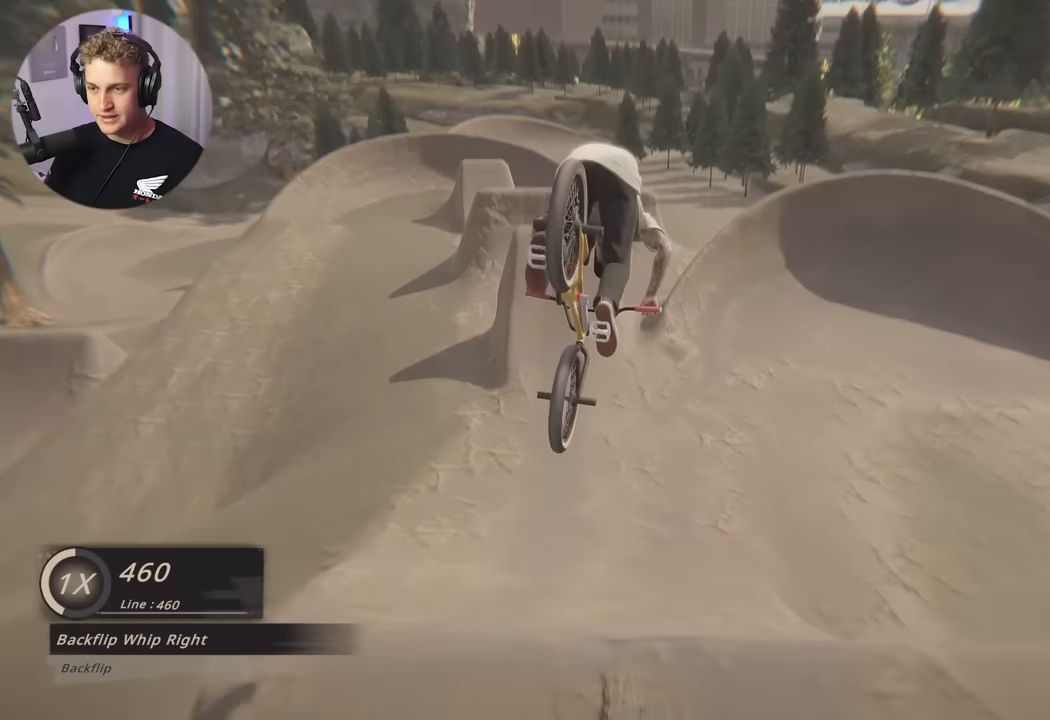
{"buttons": [], "left_stick": "left", "right_stick": "center", "events": [[167, "left_stick", "left"], [300, "left_stick", "center"], [467, "left_stick", "left"]]}
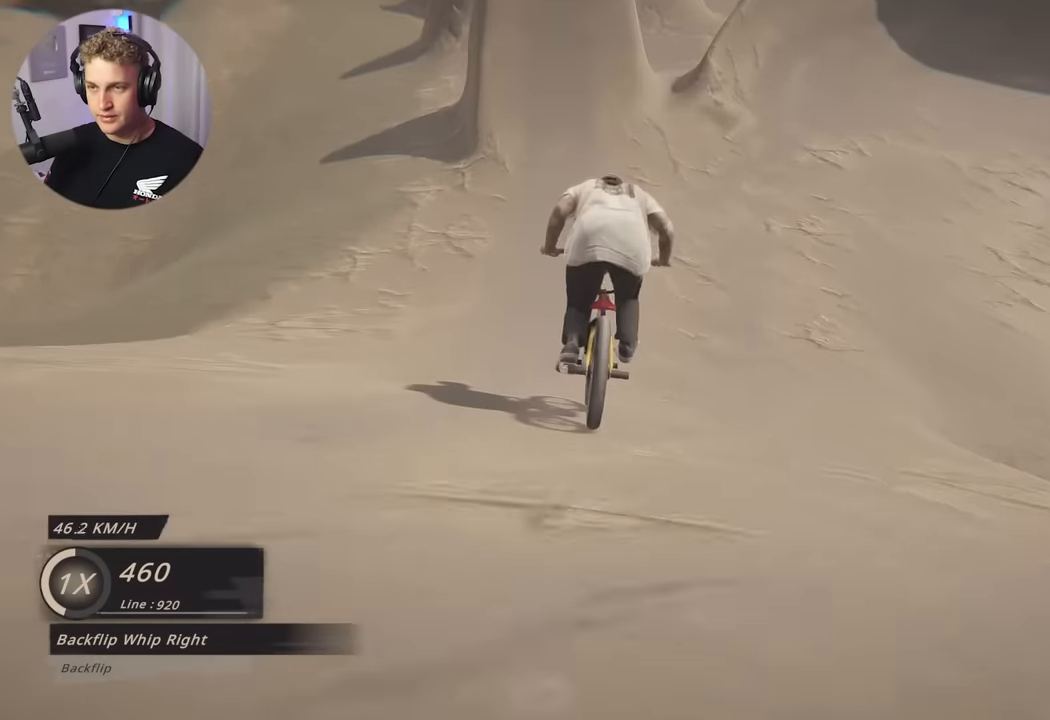
{"buttons": [], "left_stick": "center", "right_stick": "down", "events": [[84, "left_stick", "center"], [234, "left_stick", "left"], [284, "left_stick", "center"], [450, "right_stick", "down"]]}
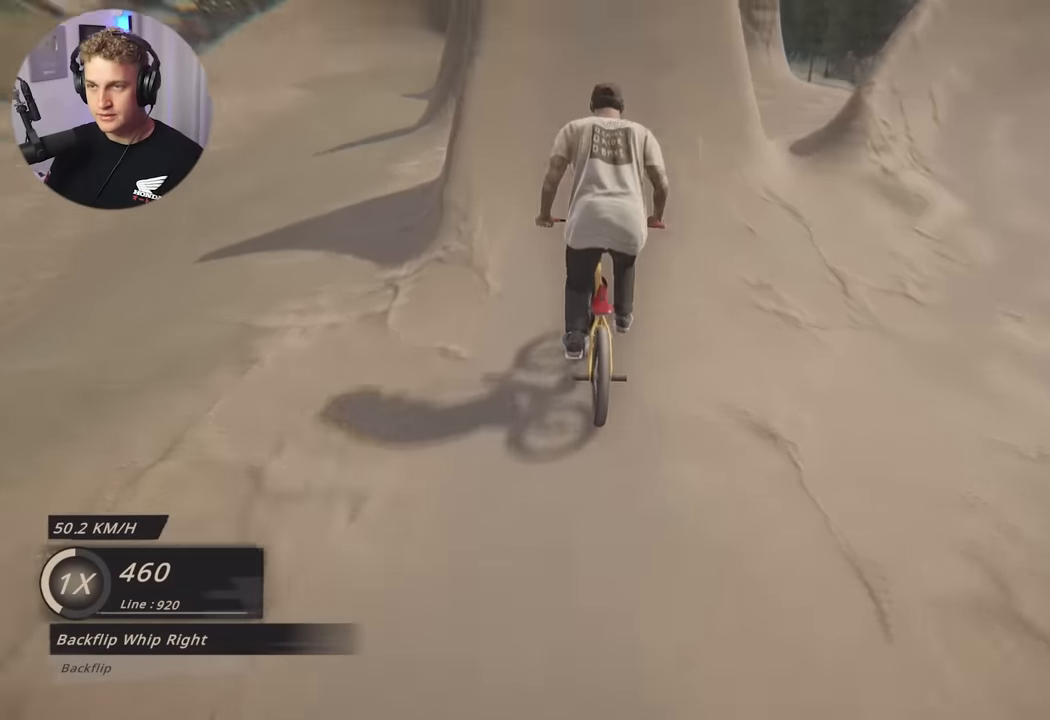
{"buttons": ["L2", "R2"], "left_stick": "down", "right_stick": "right", "events": [[84, "L2", "down"], [100, "left_stick", "down"], [317, "right_stick", "up-right"], [367, "right_stick", "center"], [450, "R2", "down"], [500, "right_stick", "right"]]}
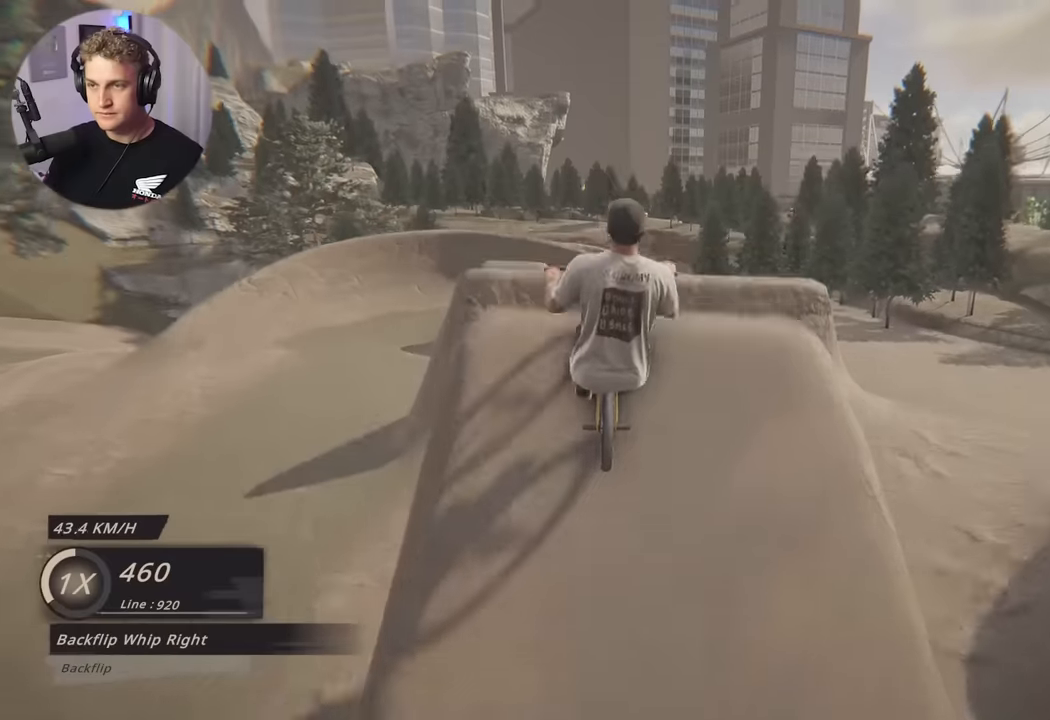
{"buttons": ["L2", "R2"], "left_stick": "center", "right_stick": "right", "events": [[67, "left_stick", "center"]]}
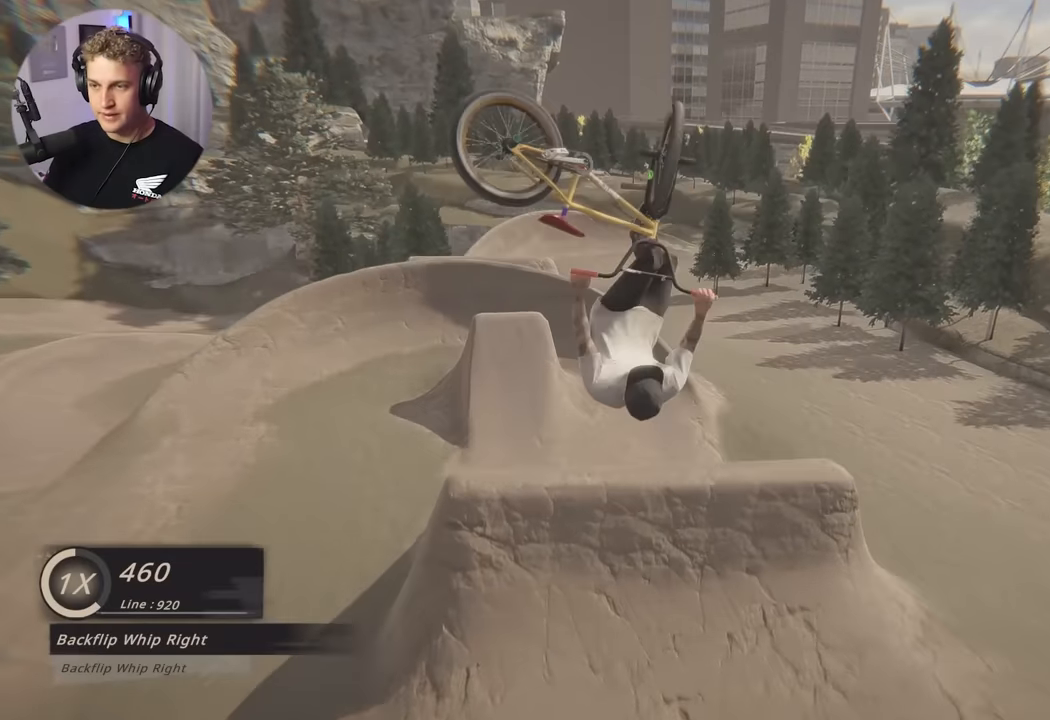
{"buttons": [], "left_stick": "center", "right_stick": "center", "events": [[317, "right_stick", "center"], [334, "R2", "up"], [467, "L2", "up"]]}
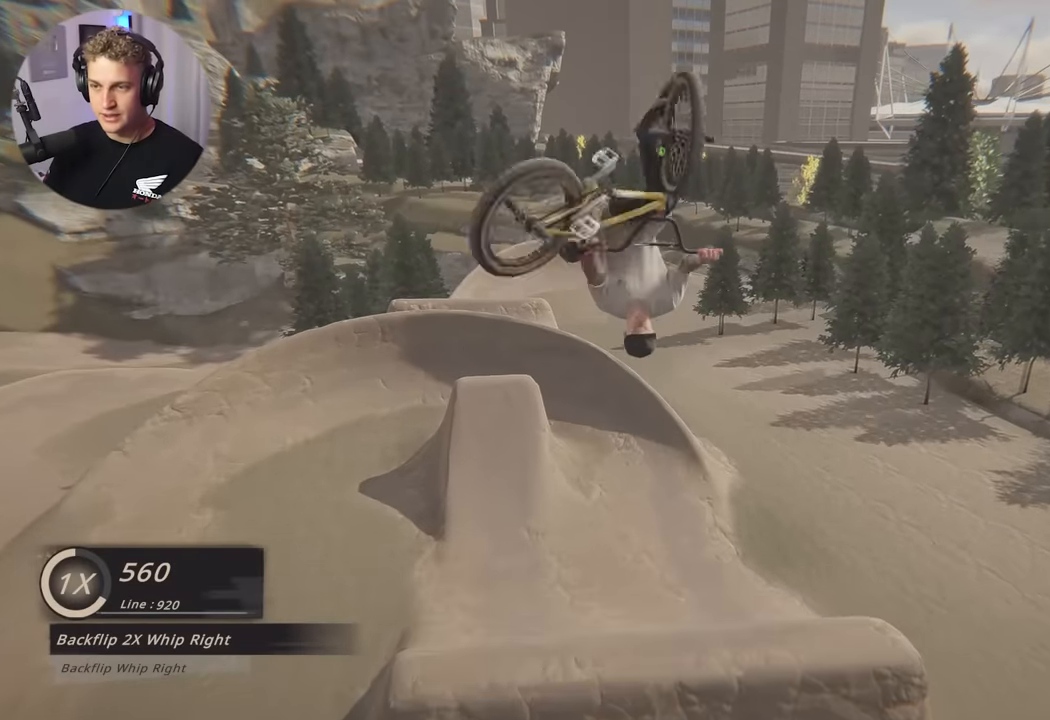
{"buttons": [], "left_stick": "center", "right_stick": "center", "events": []}
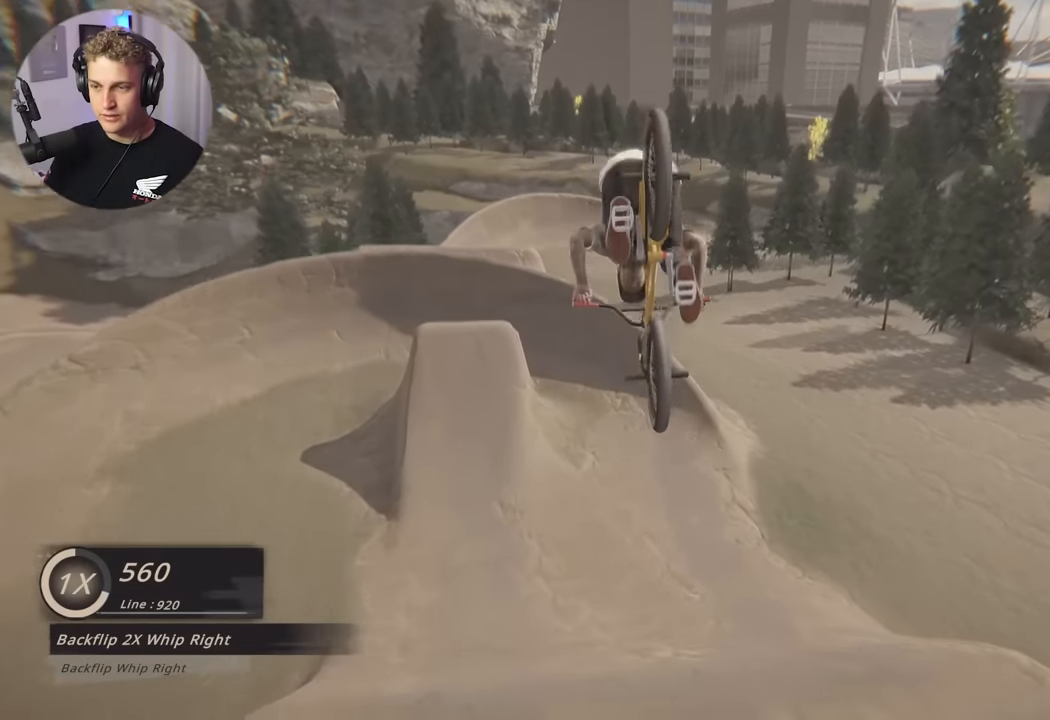
{"buttons": ["L3"], "left_stick": "down", "right_stick": "center", "events": [[267, "left_stick", "down"], [500, "L3", "down"]]}
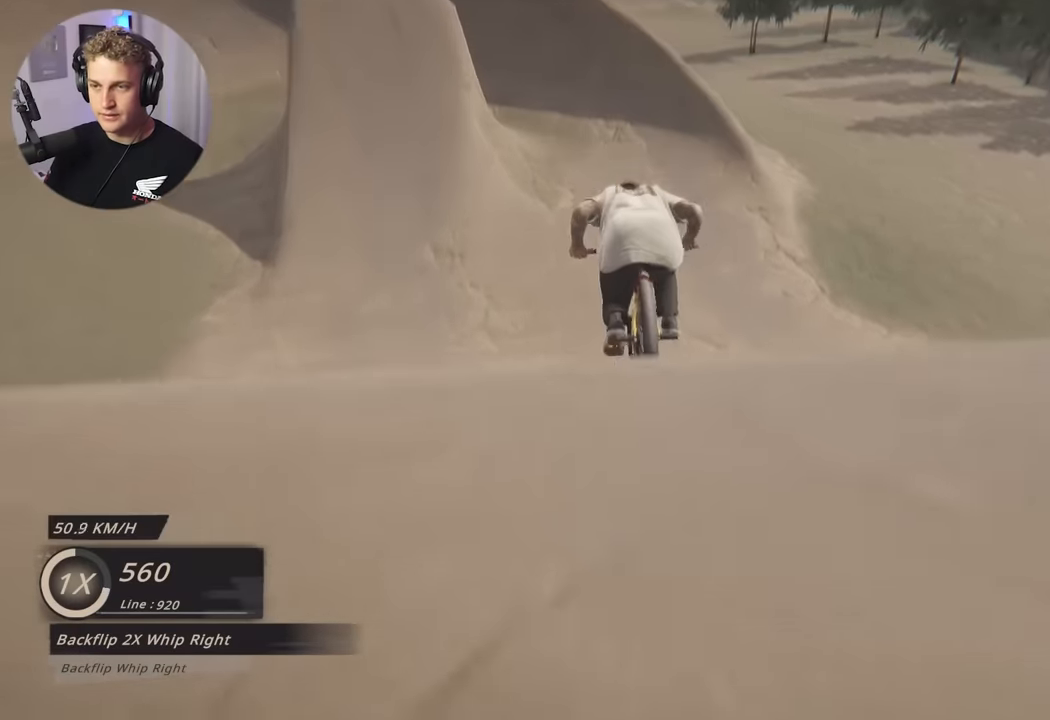
{"buttons": [], "left_stick": "down", "right_stick": "center", "events": [[100, "left_stick", "up-left"], [117, "L3", "up"], [250, "left_stick", "center"], [434, "left_stick", "down"]]}
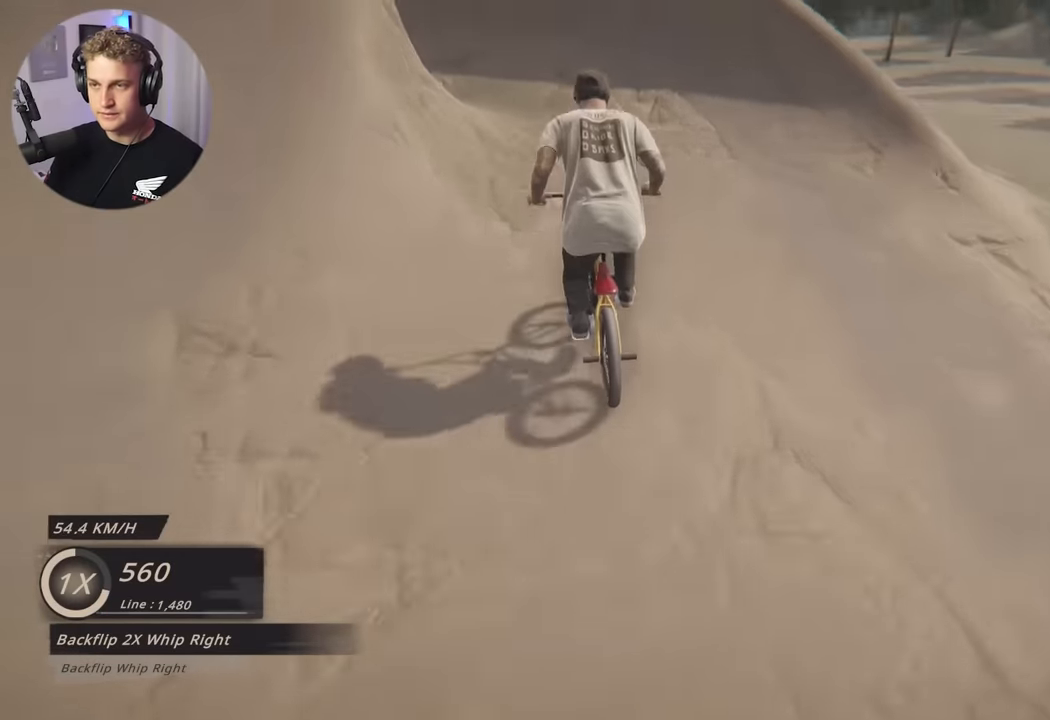
{"buttons": ["L2"], "left_stick": "up", "right_stick": "up-right", "events": [[34, "right_stick", "down"], [384, "left_stick", "up"], [417, "L2", "down"], [467, "right_stick", "up-right"]]}
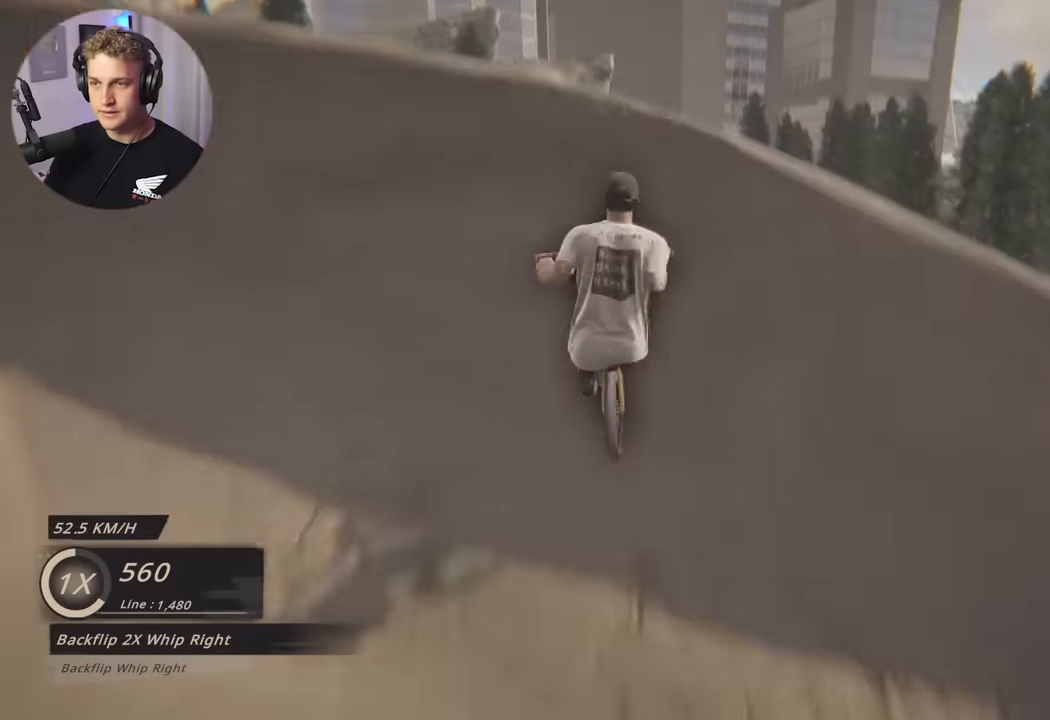
{"buttons": ["L2", "L3"], "left_stick": "up-left", "right_stick": "center", "events": [[34, "right_stick", "center"], [100, "L3", "down"], [200, "left_stick", "up-left"]]}
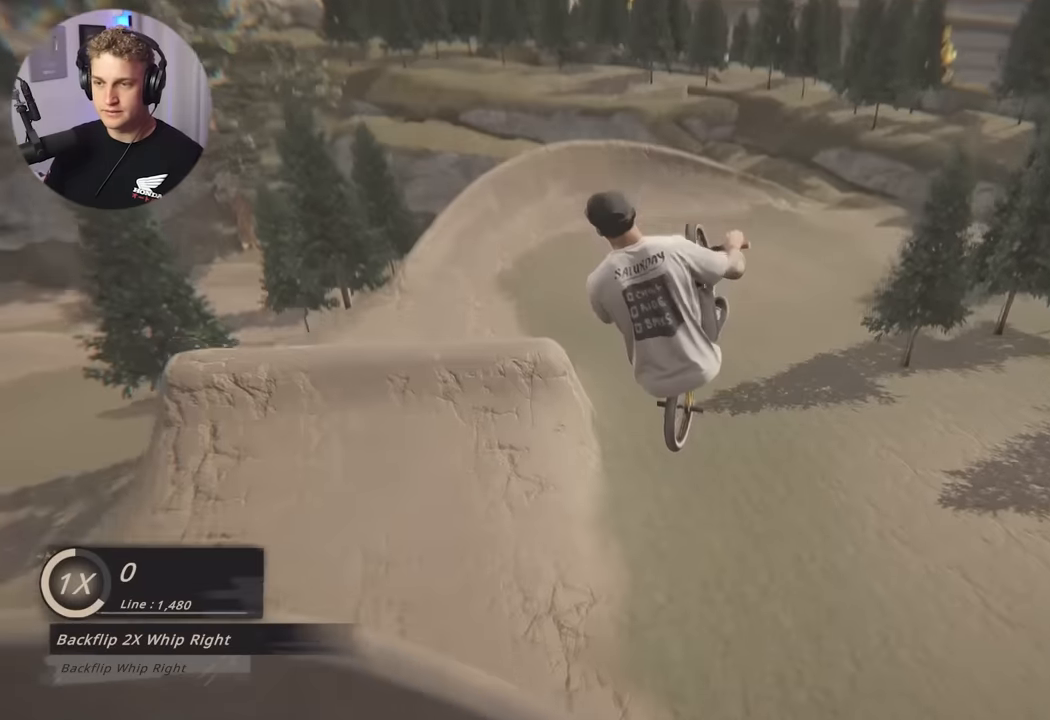
{"buttons": ["L2", "L3"], "left_stick": "up-left", "right_stick": "center", "events": []}
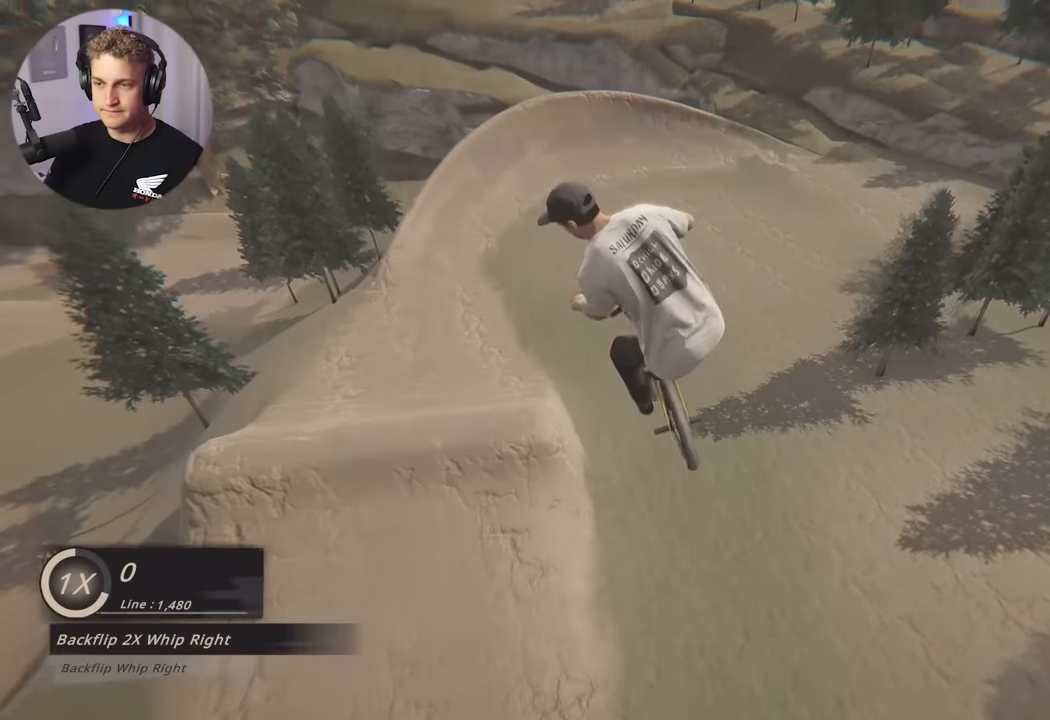
{"buttons": ["L2", "L3"], "left_stick": "up-left", "right_stick": "center", "events": []}
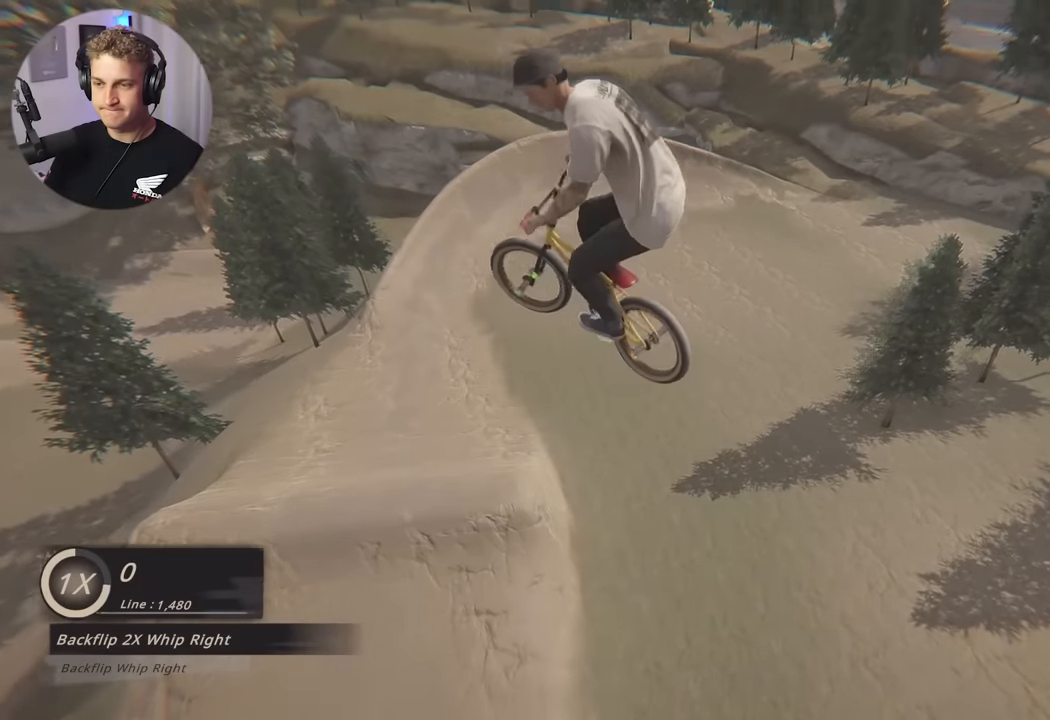
{"buttons": ["L2", "L3"], "left_stick": "up-left", "right_stick": "center", "events": []}
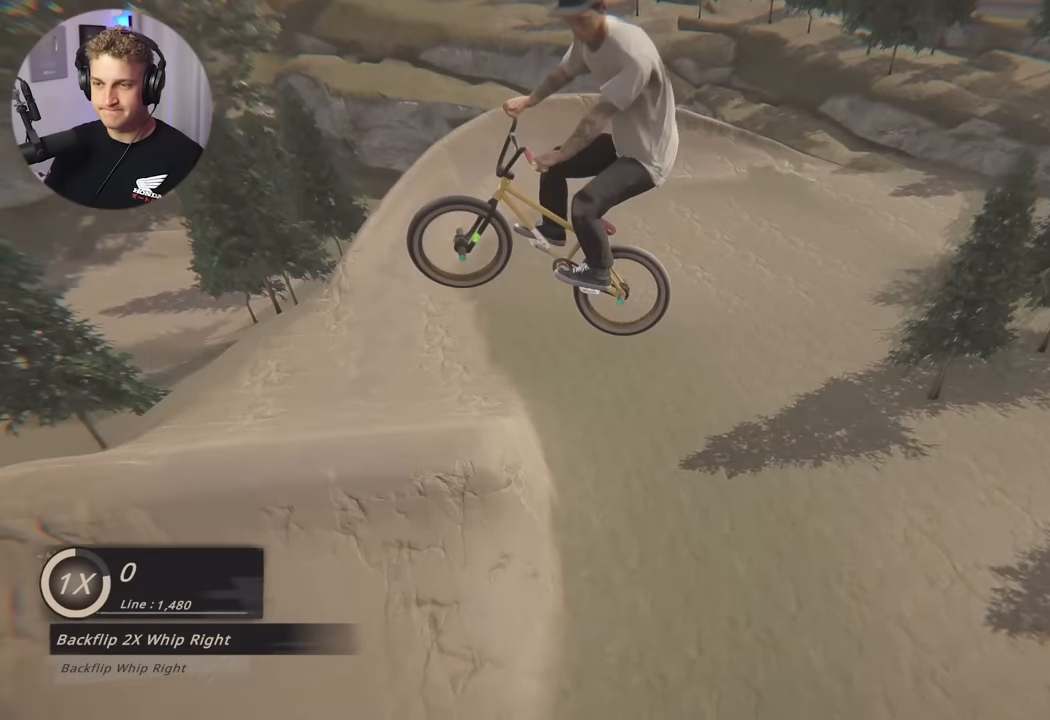
{"buttons": [], "left_stick": "up-left", "right_stick": "center", "events": [[267, "L2", "up"], [334, "L3", "up"]]}
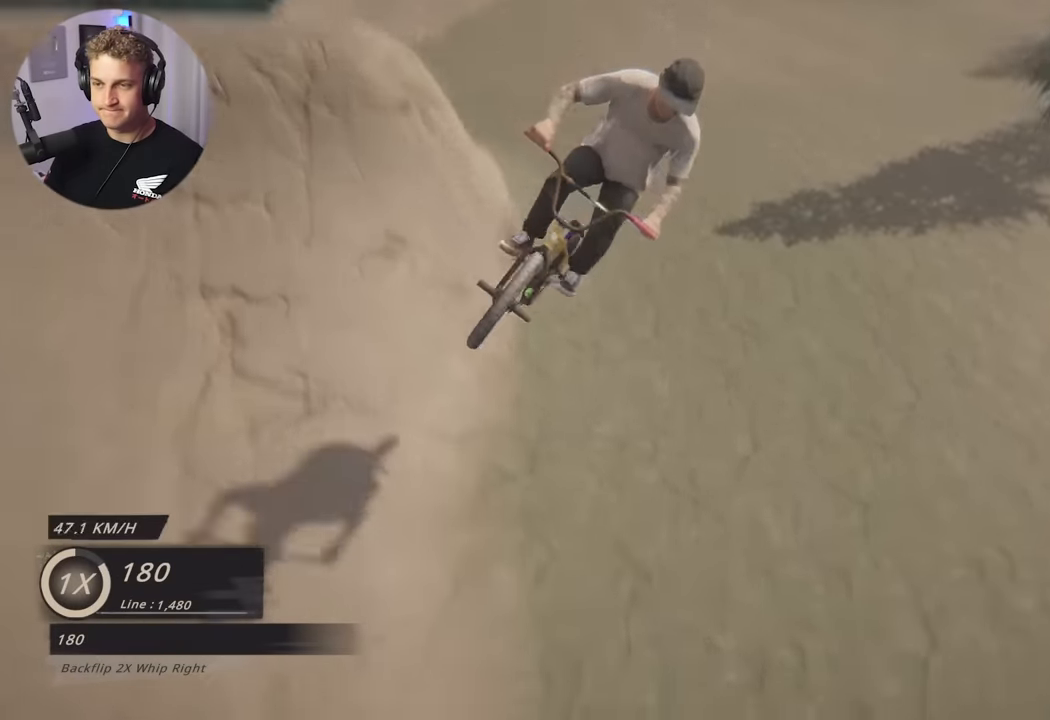
{"buttons": [], "left_stick": "center", "right_stick": "center", "events": [[84, "left_stick", "center"]]}
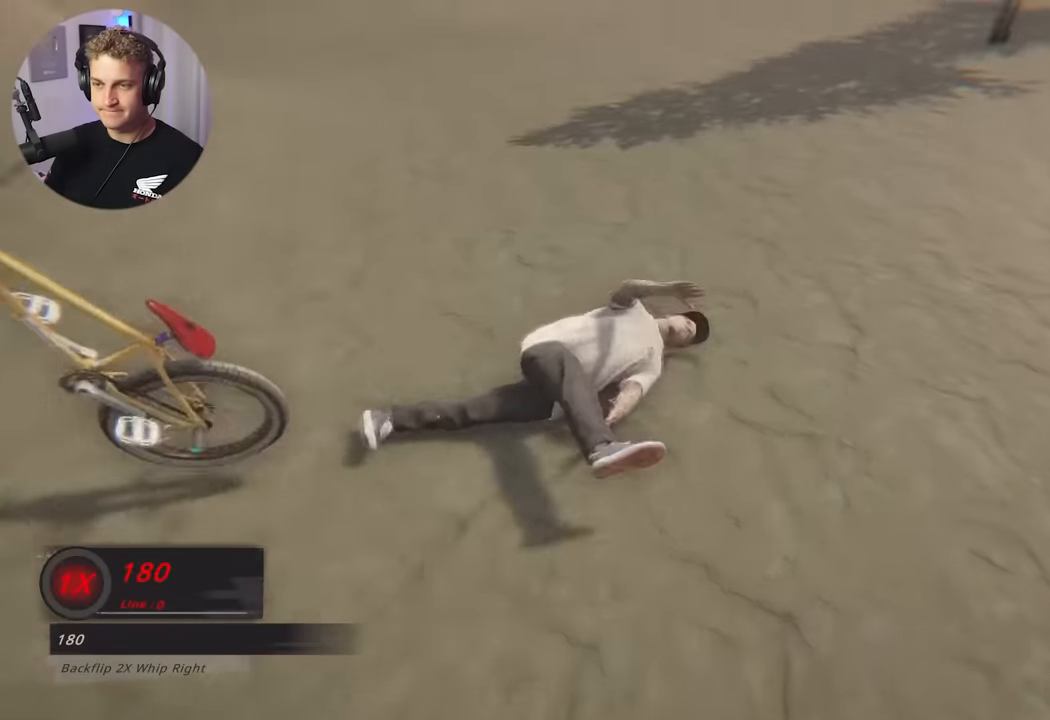
{"buttons": [], "left_stick": "center", "right_stick": "center", "events": []}